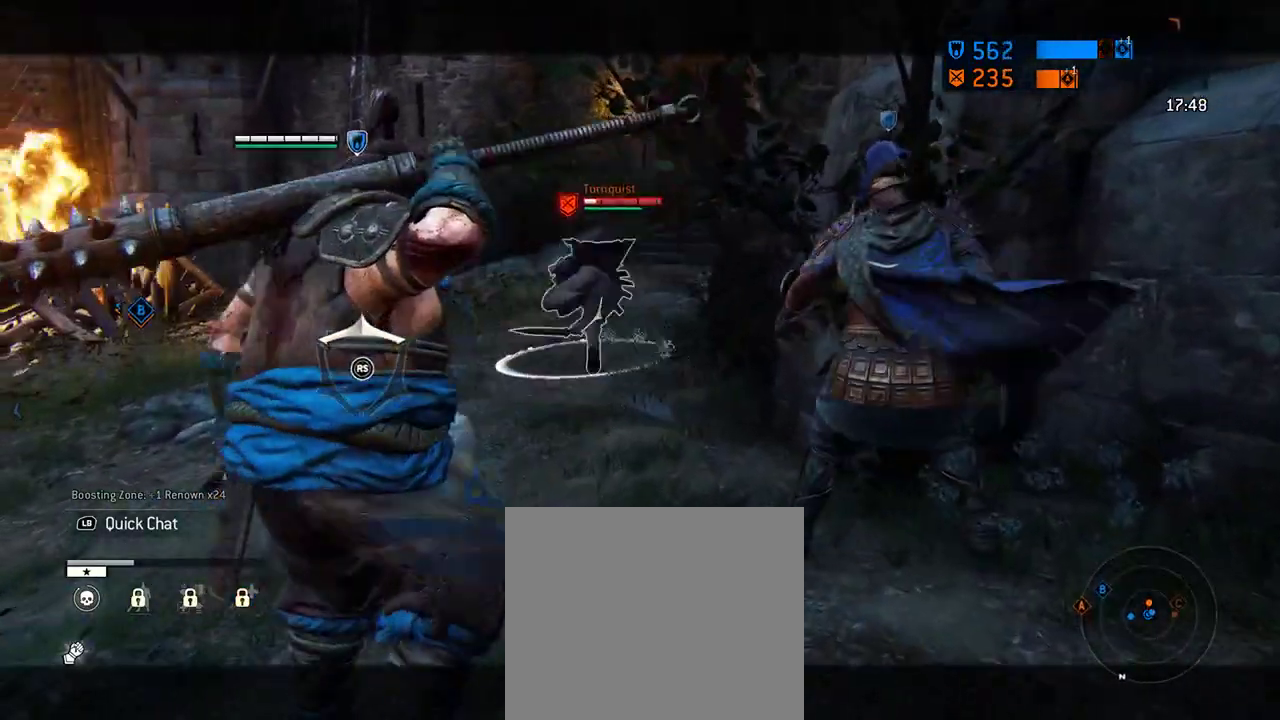
Gameplay with a controller (Xbox layout); each line is a JSON object with the inputs held at the frame after it (dt_ms = milliseconds from this image to that frame). "events" lists button and stick changes between this image and that frame as [ms after this image, input, new state], when the widget could be followed in between. Not read: L2 R2.
{"dt_ms": 604, "buttons": ["L3"], "left_stick": "up", "right_stick": "down"}
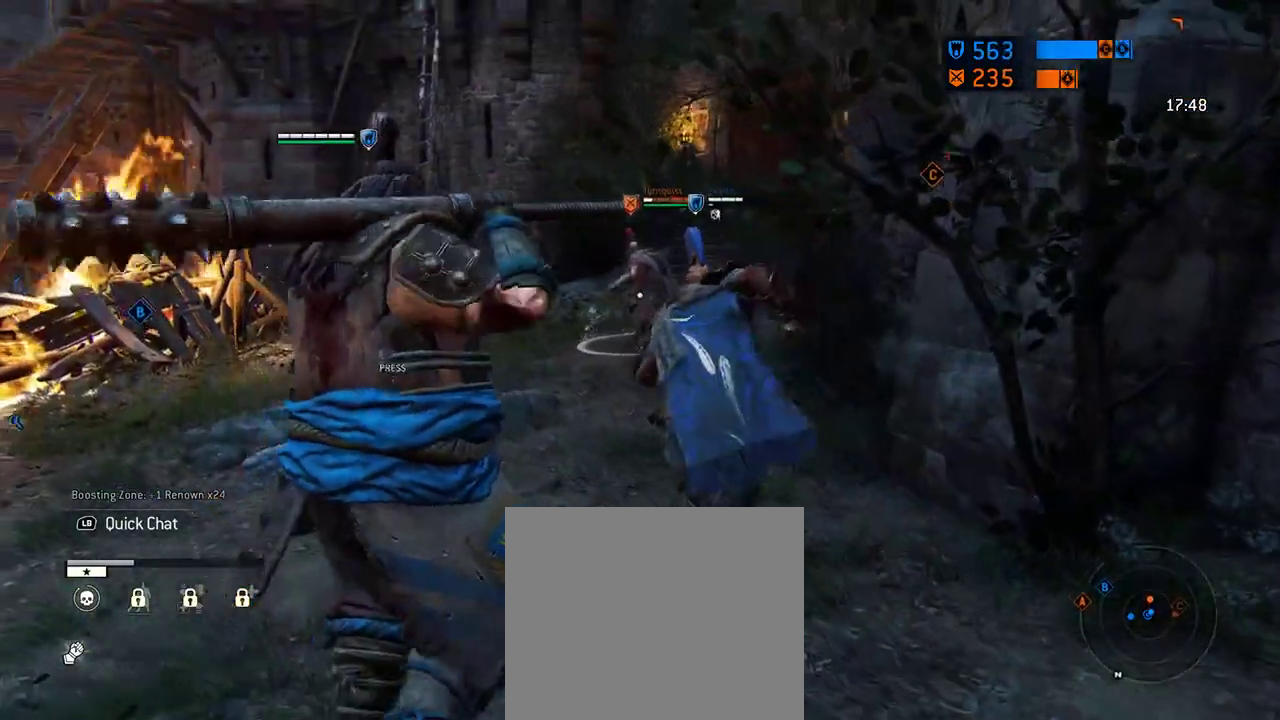
{"dt_ms": 292, "buttons": [], "left_stick": "up-left", "right_stick": "center"}
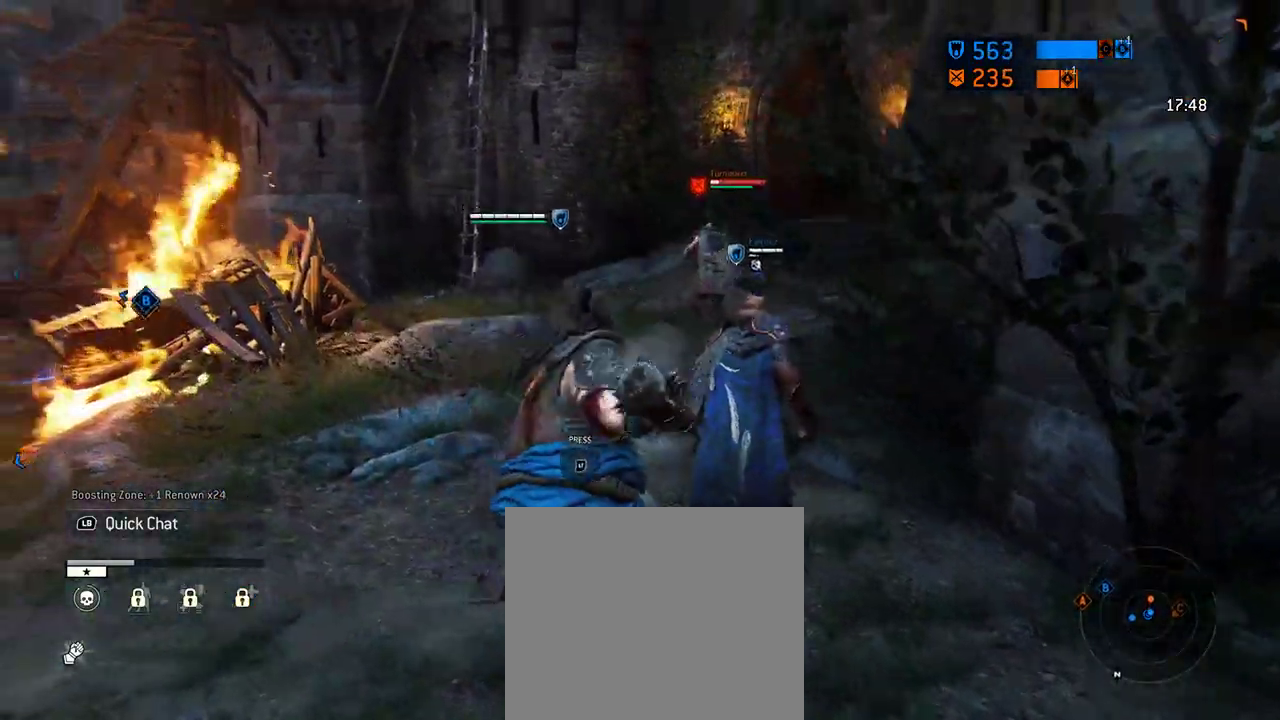
{"dt_ms": 417, "buttons": [], "left_stick": "up", "right_stick": "center", "events": [[292, "left_stick", "up"]]}
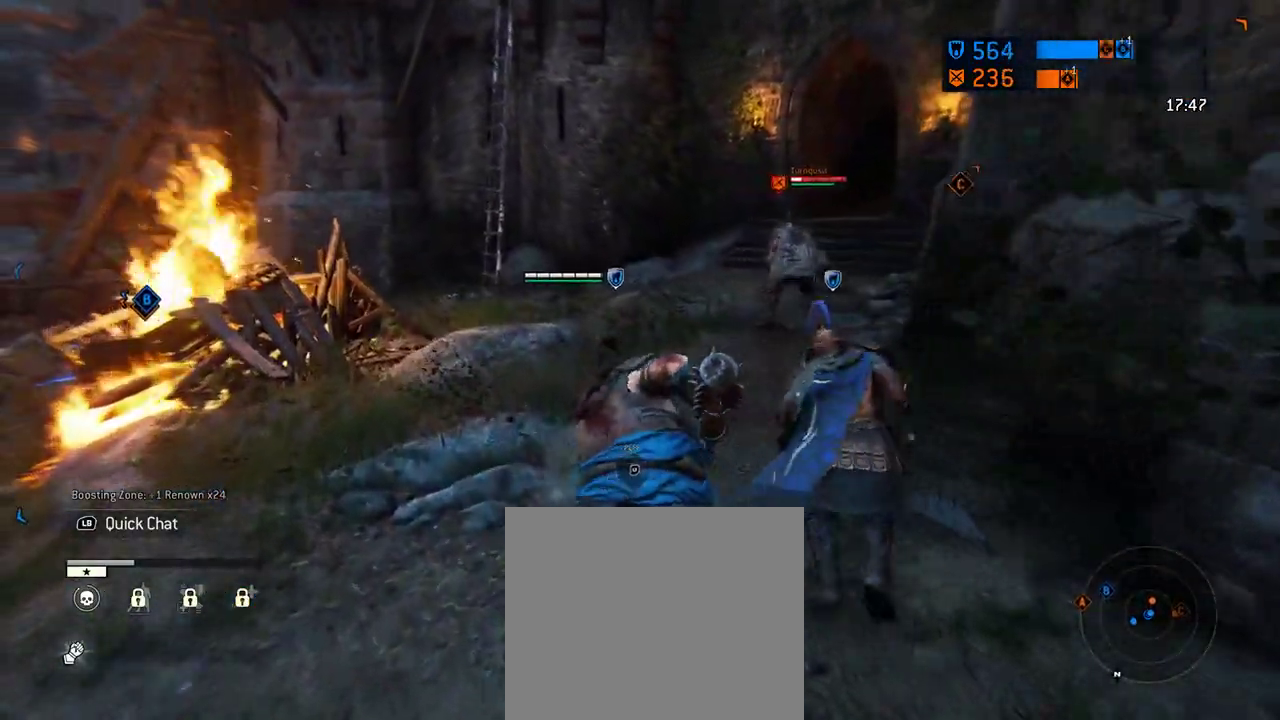
{"dt_ms": 583, "buttons": [], "left_stick": "up", "right_stick": "center"}
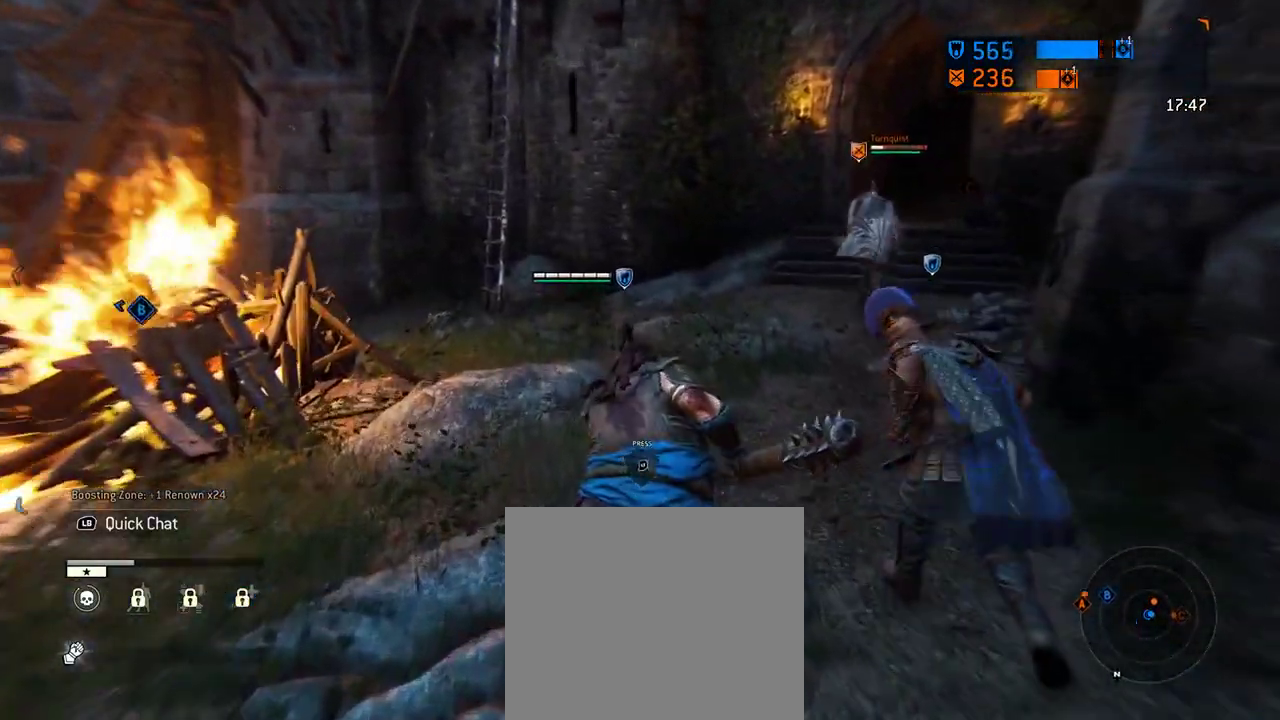
{"dt_ms": 708, "buttons": [], "left_stick": "up", "right_stick": "center"}
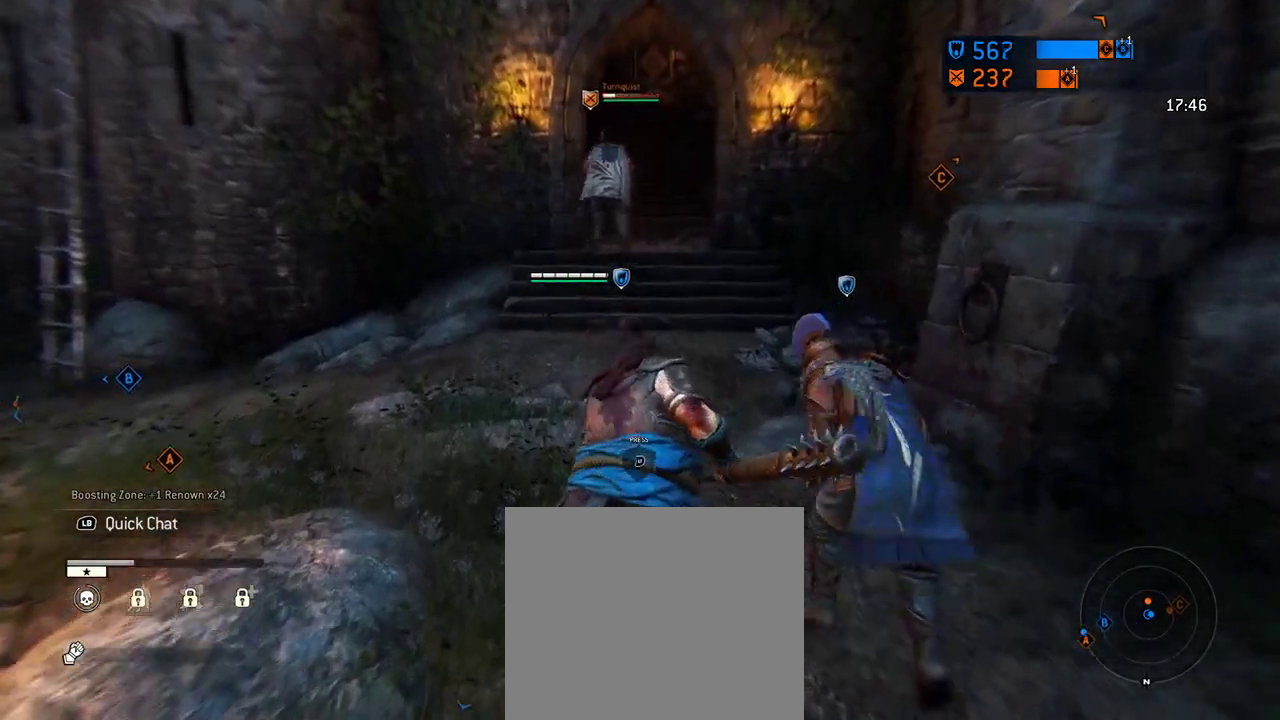
{"dt_ms": 292, "buttons": [], "left_stick": "up", "right_stick": "center"}
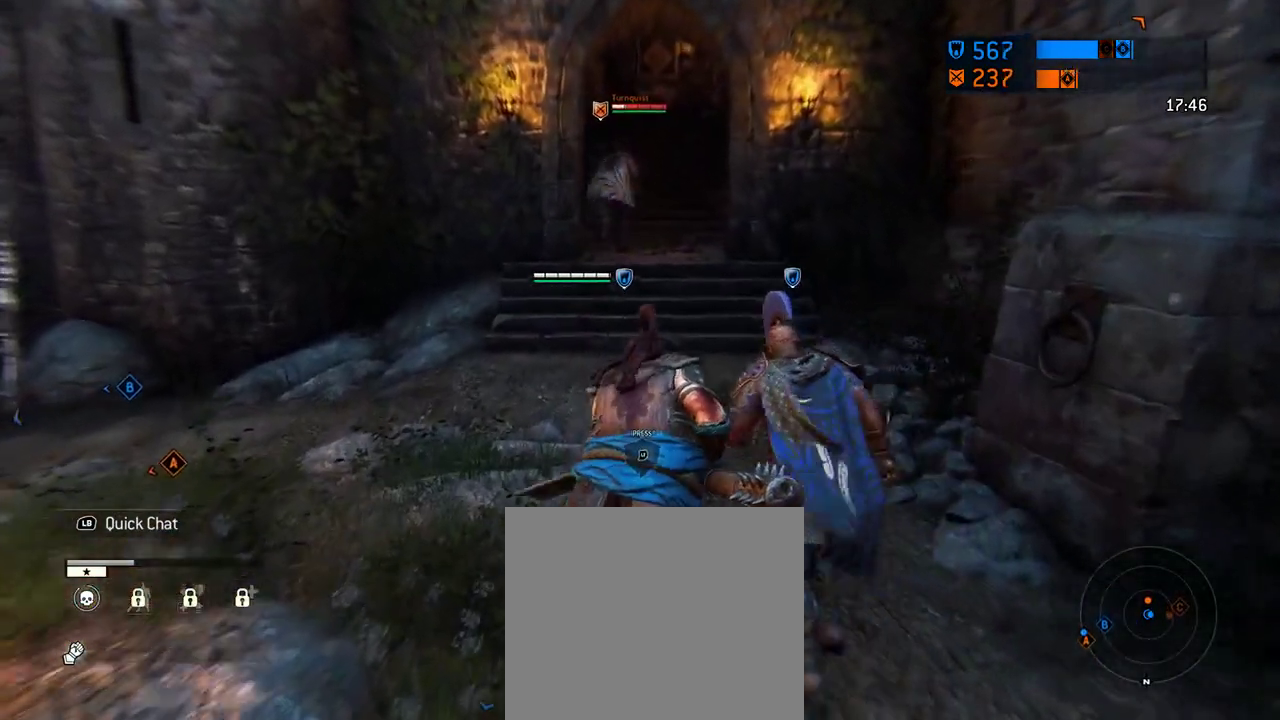
{"dt_ms": 417, "buttons": [], "left_stick": "up", "right_stick": "center"}
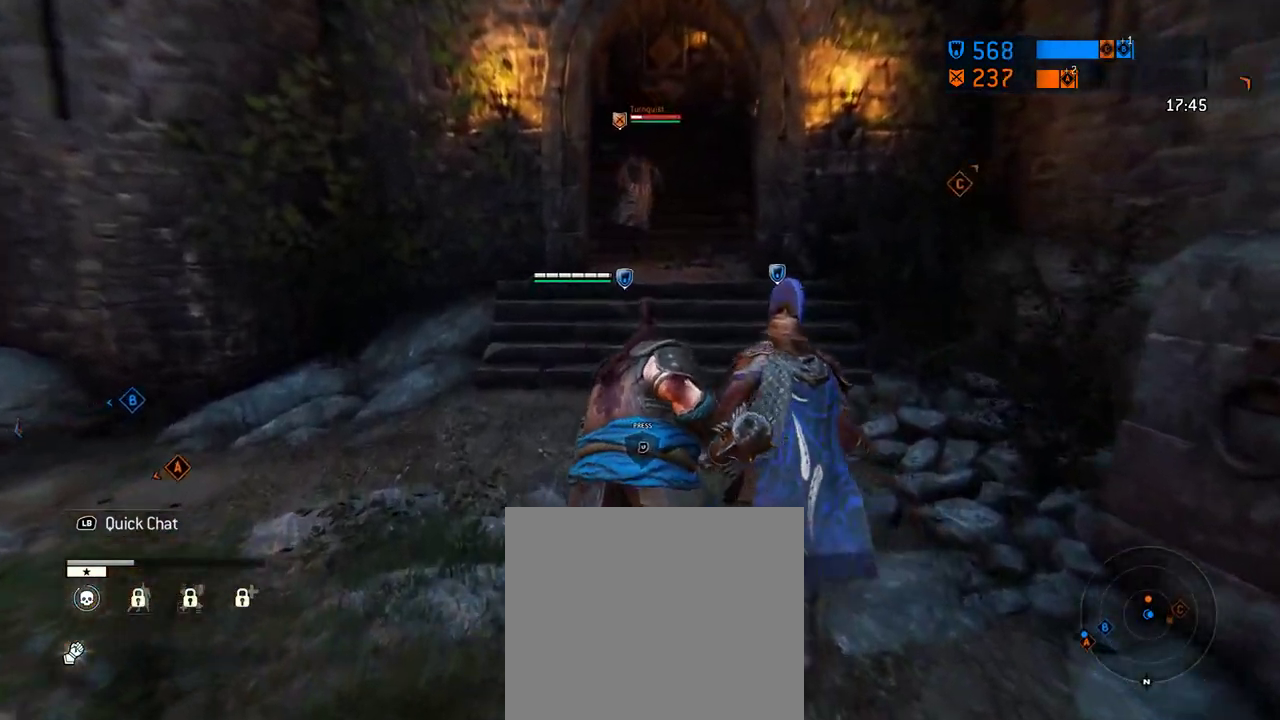
{"dt_ms": 583, "buttons": [], "left_stick": "up", "right_stick": "center", "events": [[166, "left_stick", "center"], [229, "left_stick", "up"]]}
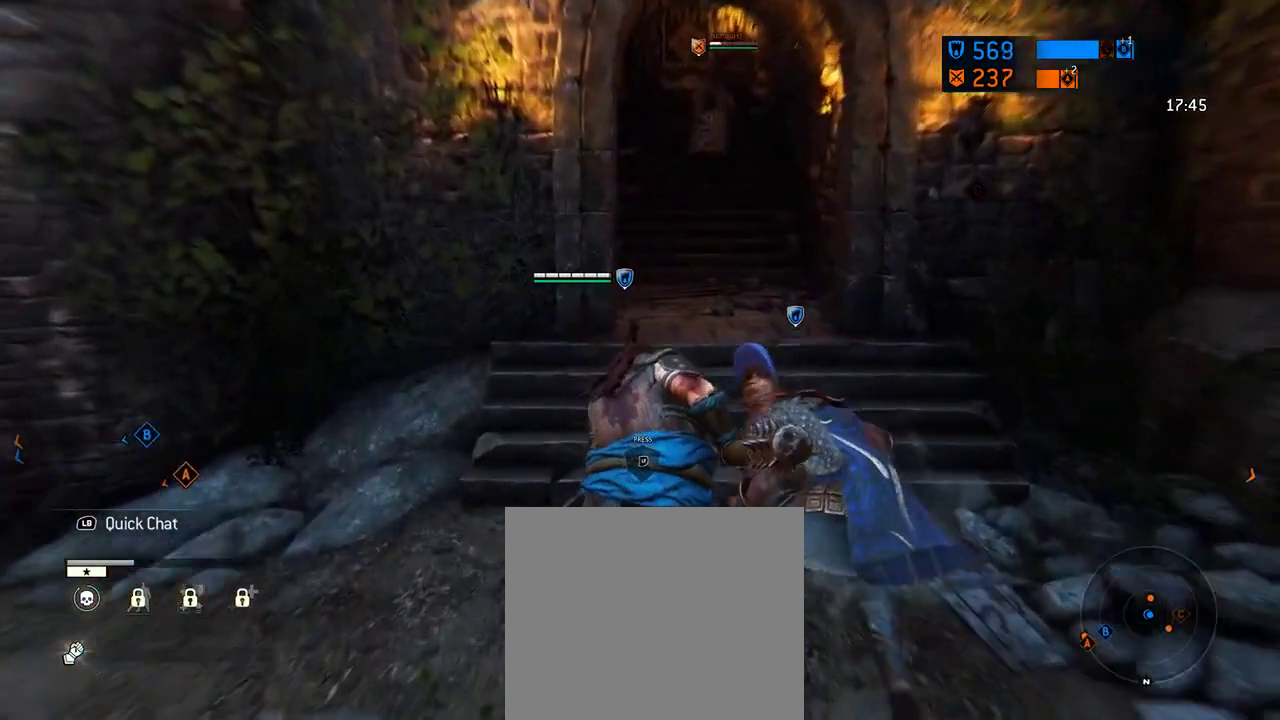
{"dt_ms": 708, "buttons": [], "left_stick": "up", "right_stick": "center", "events": [[21, "right_stick", "right"], [208, "right_stick", "center"], [458, "right_stick", "left"], [646, "right_stick", "center"]]}
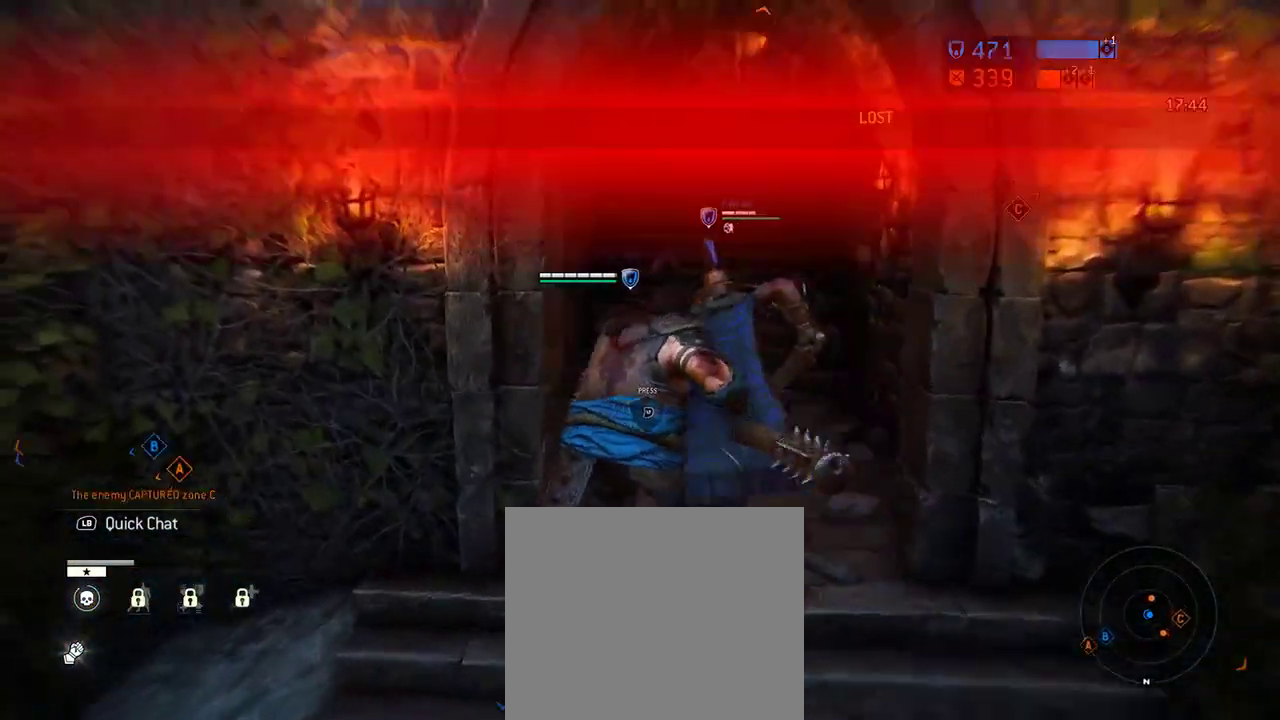
{"dt_ms": 292, "buttons": [], "left_stick": "up", "right_stick": "center"}
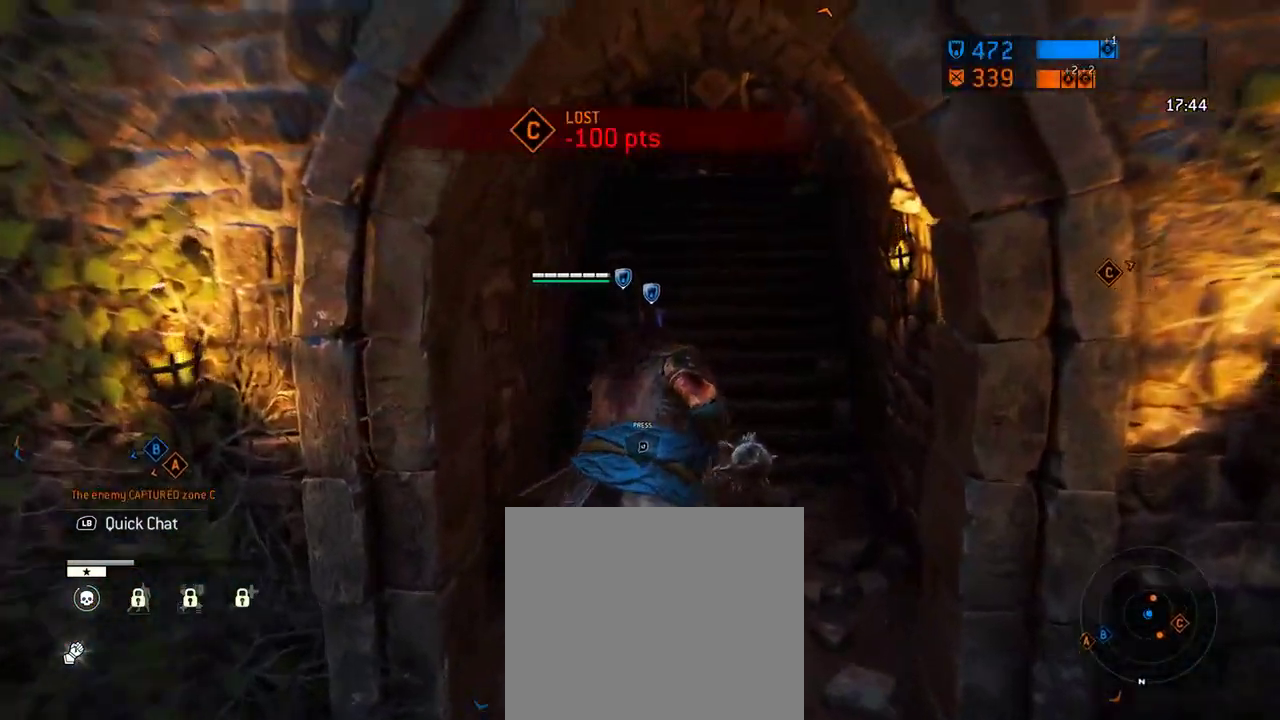
{"dt_ms": 312, "buttons": [], "left_stick": "up", "right_stick": "center", "events": []}
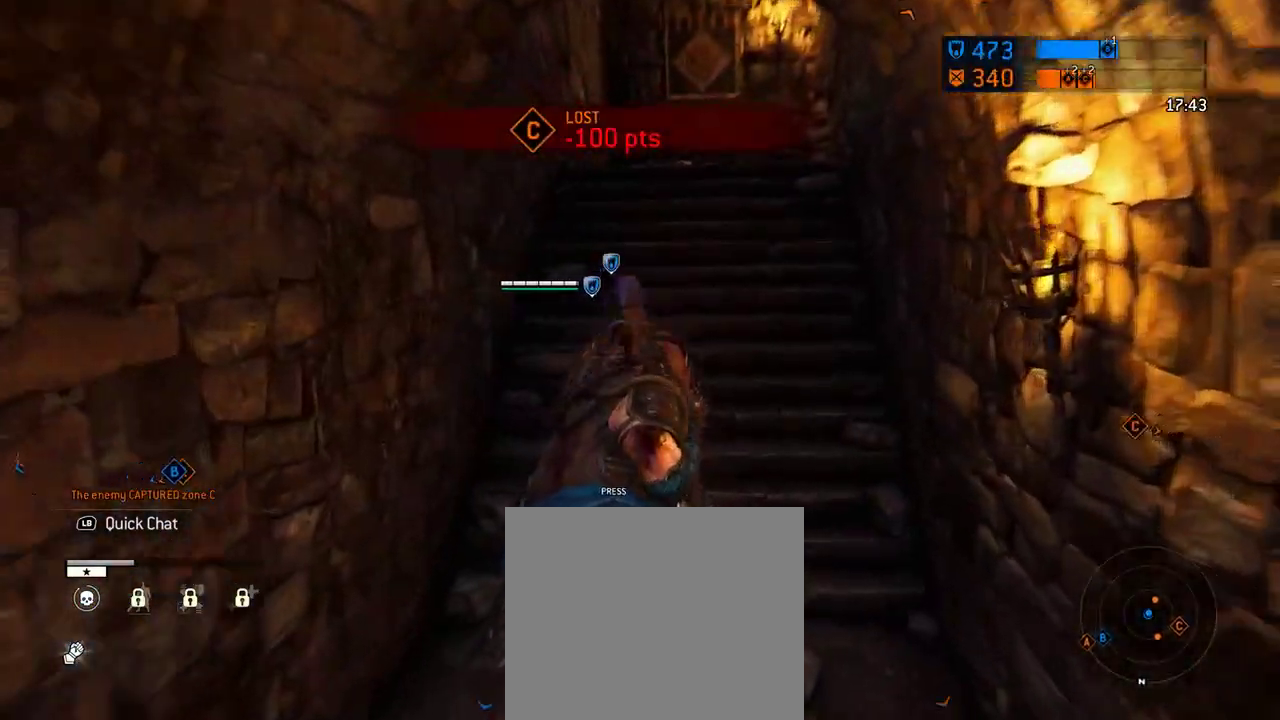
{"dt_ms": 688, "buttons": [], "left_stick": "up-right", "right_stick": "right", "events": [[417, "right_stick", "right"], [605, "left_stick", "up-right"]]}
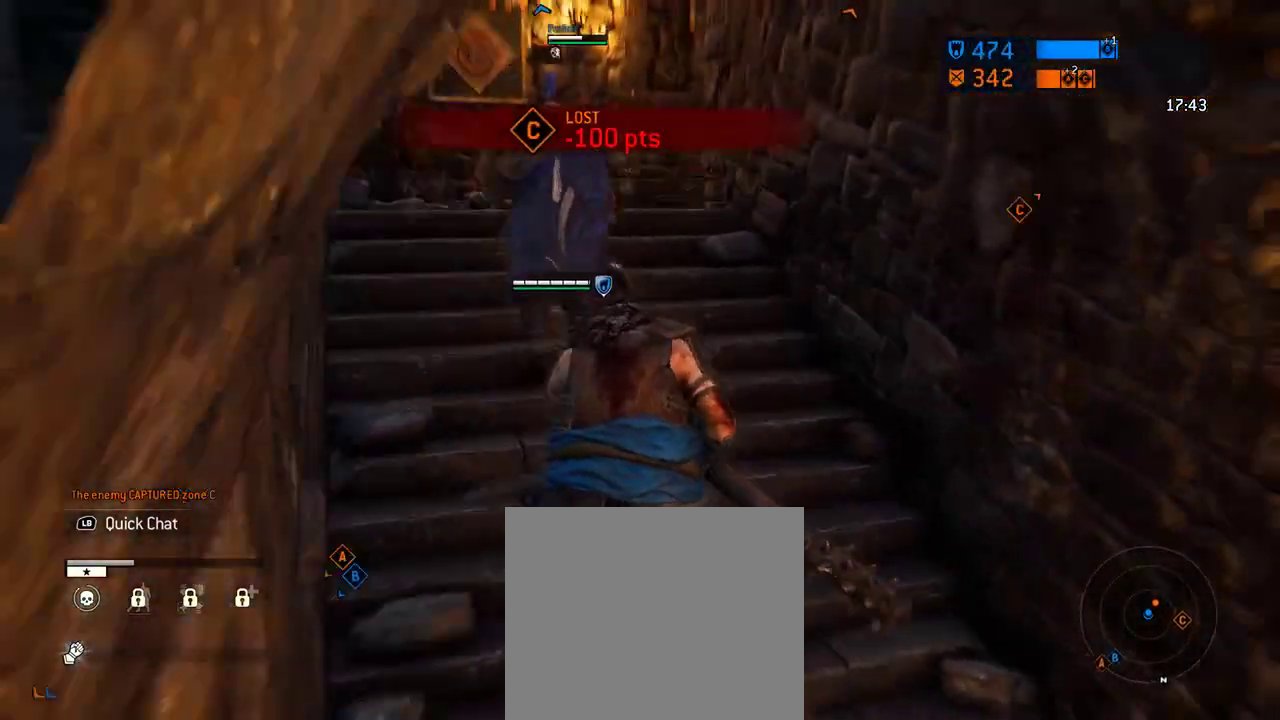
{"dt_ms": 604, "buttons": [], "left_stick": "up-right", "right_stick": "center", "events": [[42, "left_stick", "center"], [208, "left_stick", "up-right"], [229, "right_stick", "down-right"], [292, "left_stick", "center"], [333, "right_stick", "right"], [375, "left_stick", "up-right"], [438, "left_stick", "center"], [500, "right_stick", "center"], [542, "left_stick", "up-right"]]}
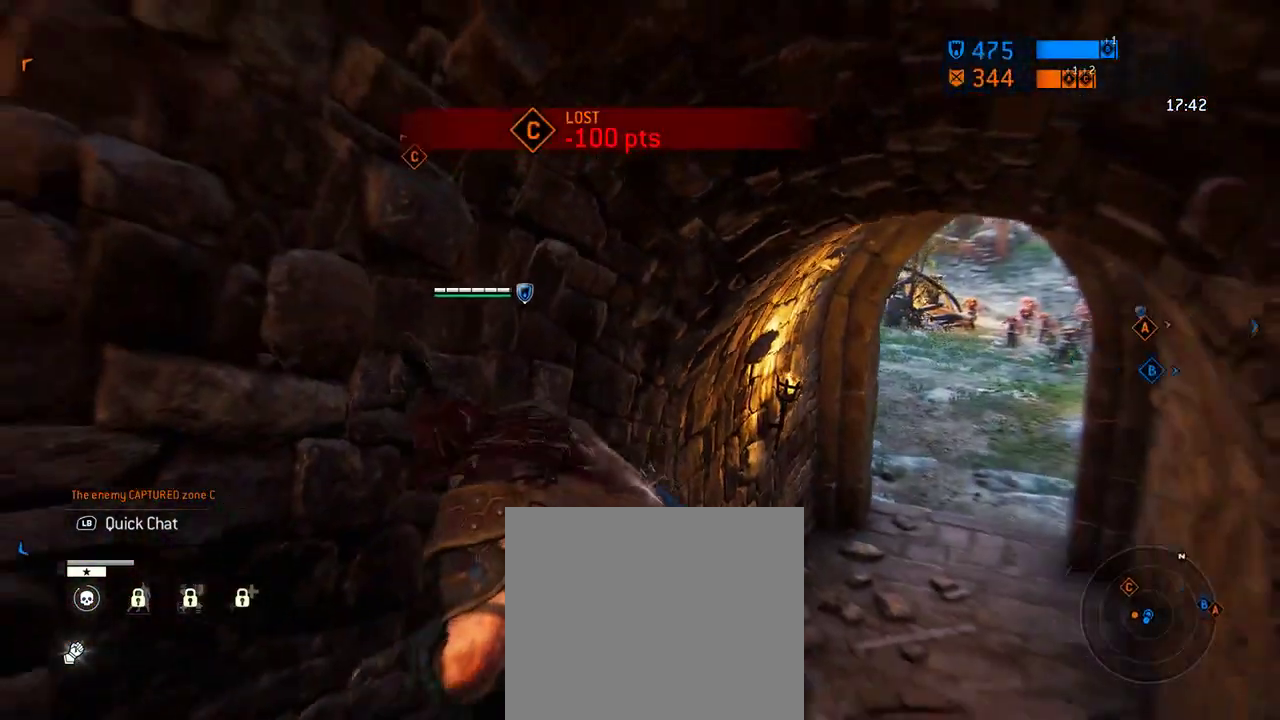
{"dt_ms": 396, "buttons": [], "left_stick": "up-right", "right_stick": "center", "events": [[167, "left_stick", "right"], [208, "right_stick", "down-right"], [250, "left_stick", "up-right"], [271, "right_stick", "right"], [396, "right_stick", "center"]]}
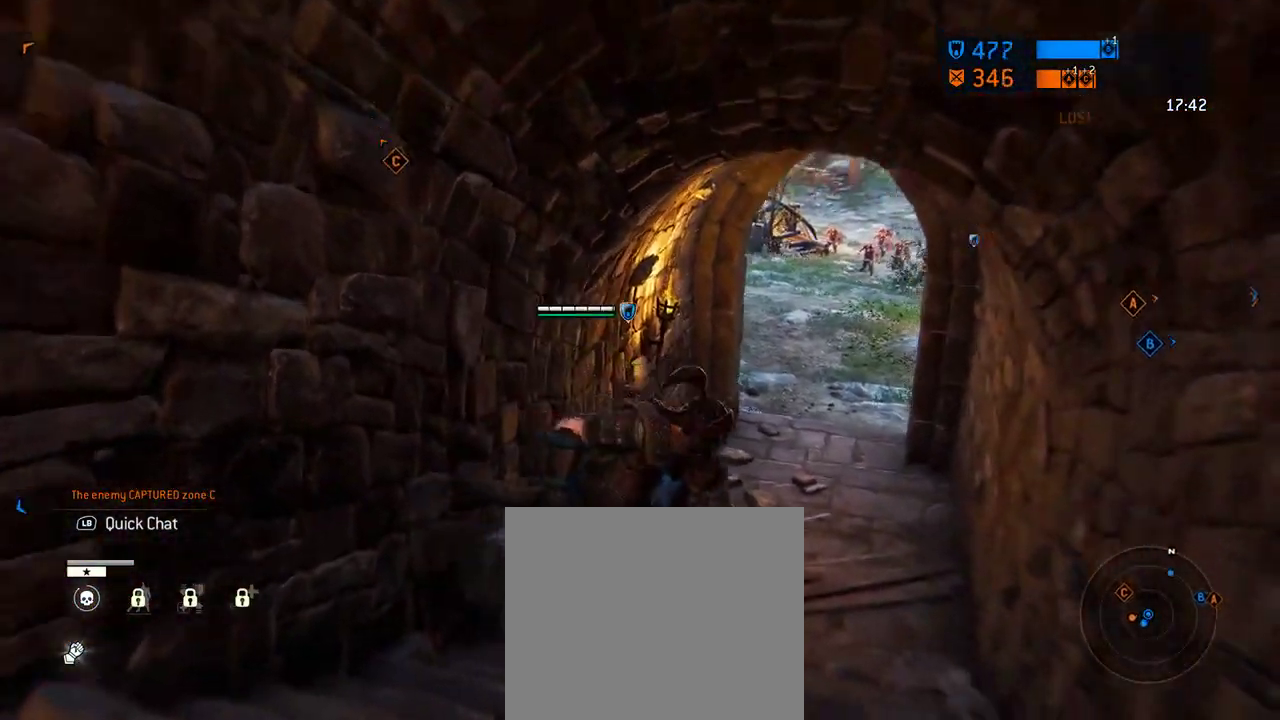
{"dt_ms": 312, "buttons": [], "left_stick": "up", "right_stick": "center", "events": [[146, "left_stick", "up"]]}
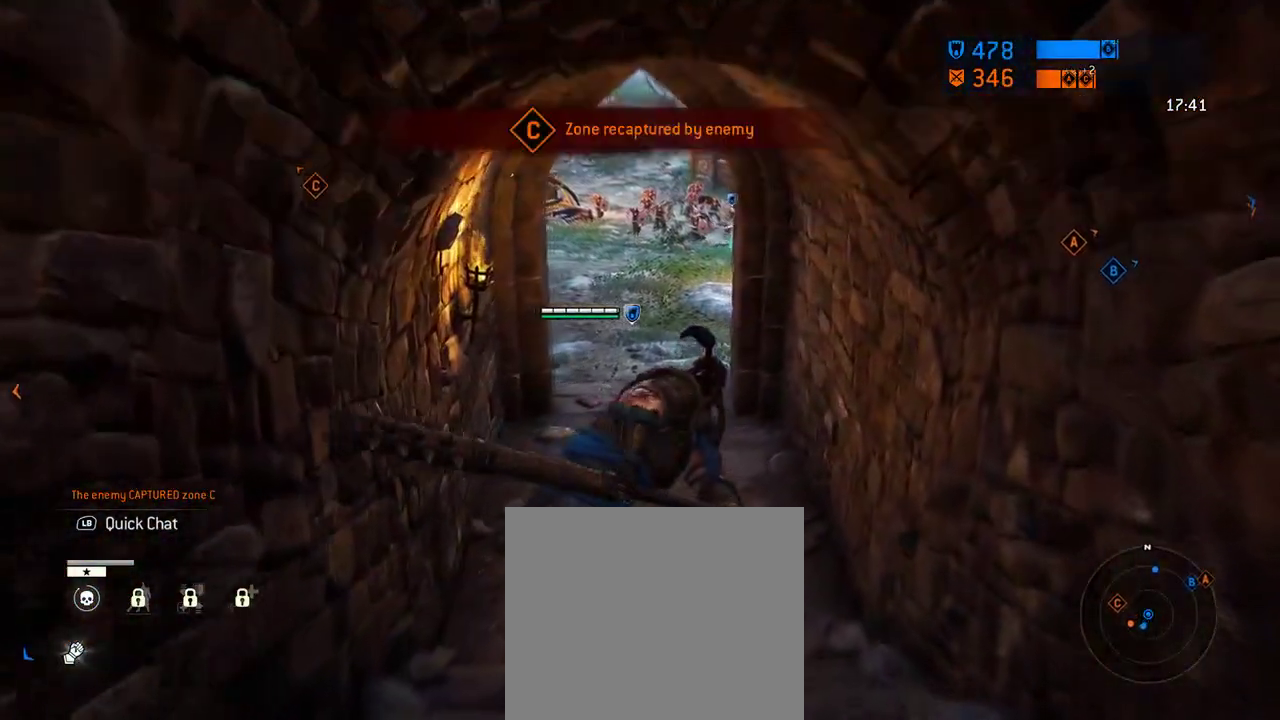
{"dt_ms": 605, "buttons": [], "left_stick": "up", "right_stick": "center", "events": [[167, "right_stick", "left"], [250, "left_stick", "center"], [334, "right_stick", "center"], [396, "left_stick", "up"]]}
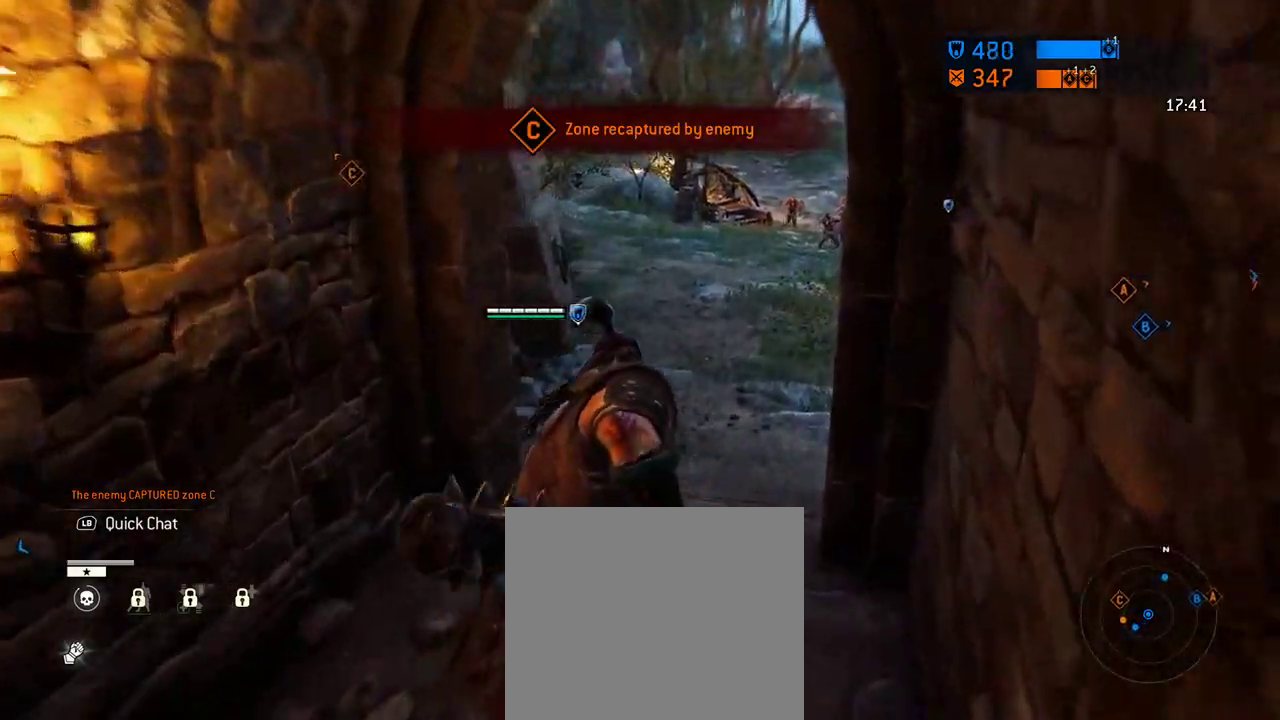
{"dt_ms": 687, "buttons": [], "left_stick": "up-right", "right_stick": "center", "events": [[104, "left_stick", "up-right"], [187, "right_stick", "up-left"], [333, "right_stick", "center"]]}
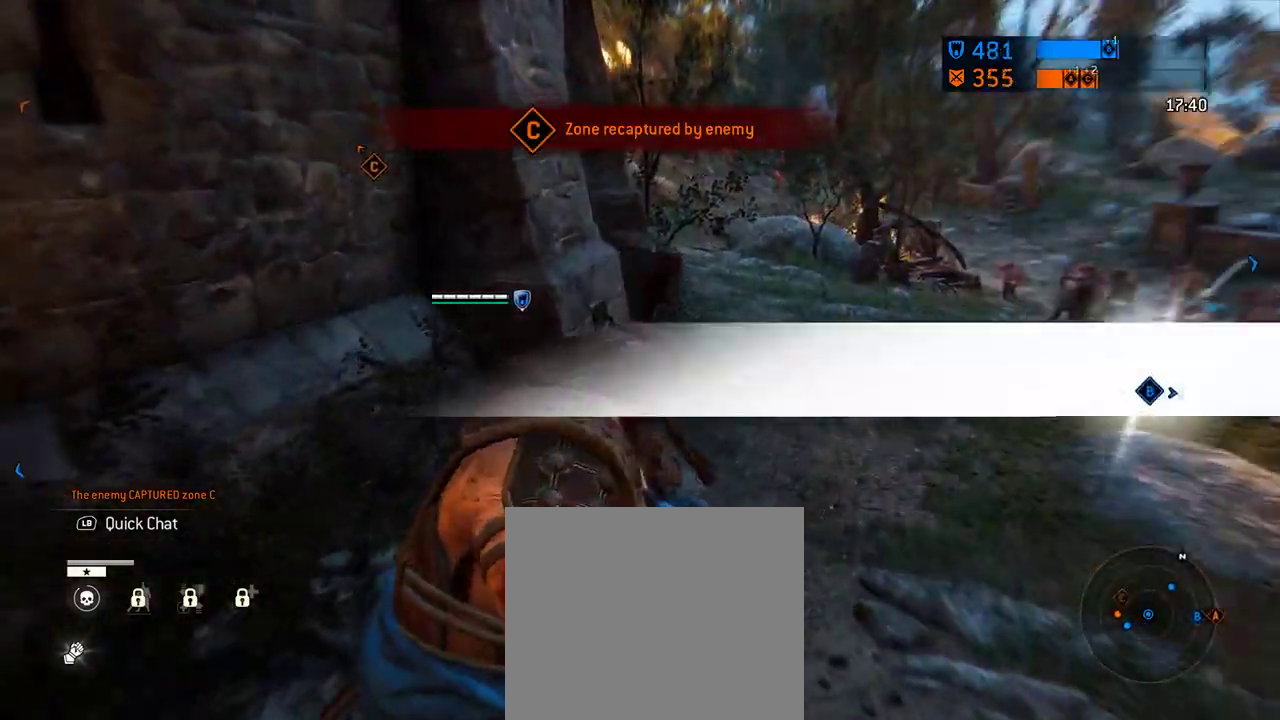
{"dt_ms": 604, "buttons": [], "left_stick": "up", "right_stick": "center", "events": [[313, "left_stick", "up"], [313, "right_stick", "right"], [584, "right_stick", "center"]]}
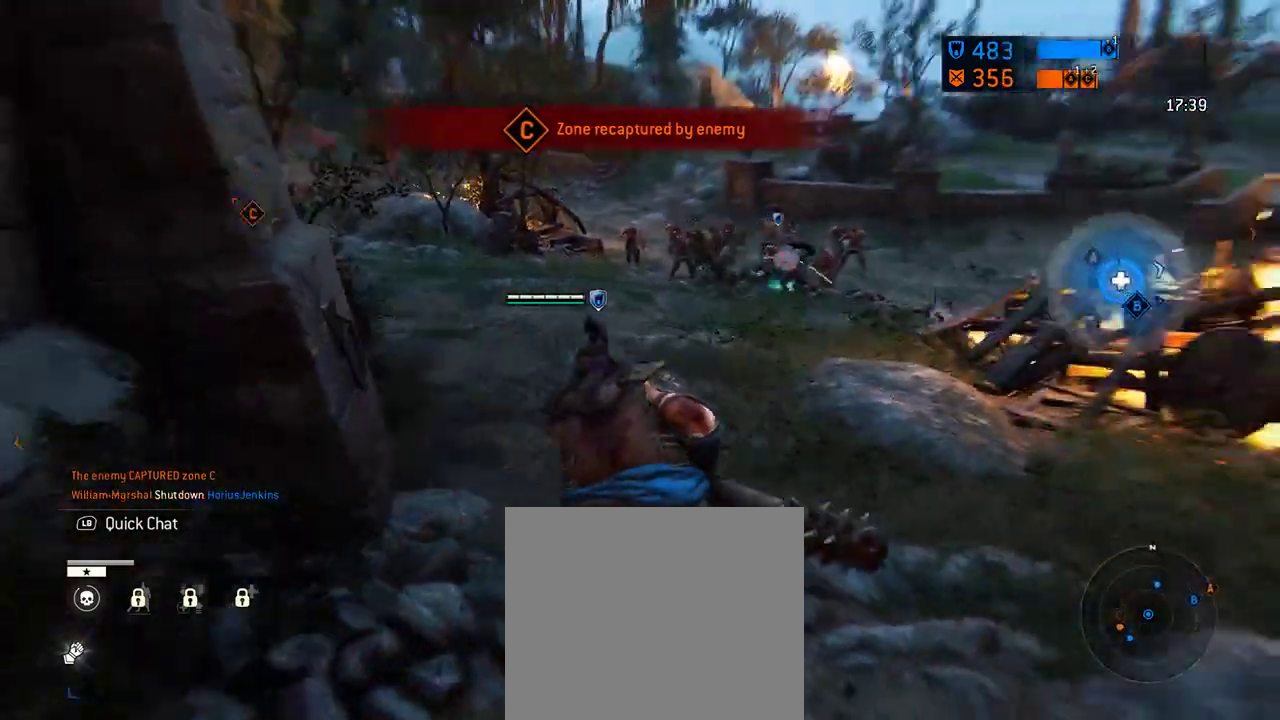
{"dt_ms": 292, "buttons": [], "left_stick": "up-right", "right_stick": "right", "events": [[146, "left_stick", "up-right"], [209, "right_stick", "right"]]}
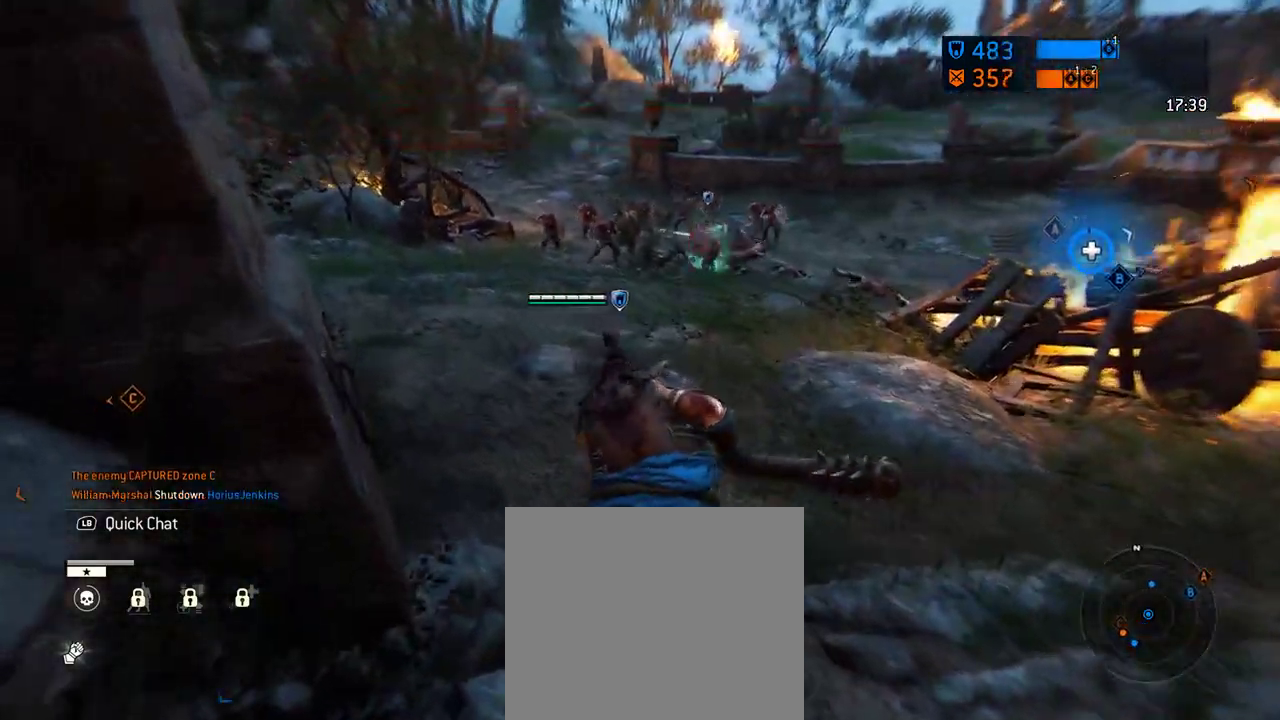
{"dt_ms": 417, "buttons": [], "left_stick": "up", "right_stick": "center", "events": [[62, "left_stick", "center"], [104, "right_stick", "center"], [188, "left_stick", "up-right"], [271, "left_stick", "center"], [417, "left_stick", "up"]]}
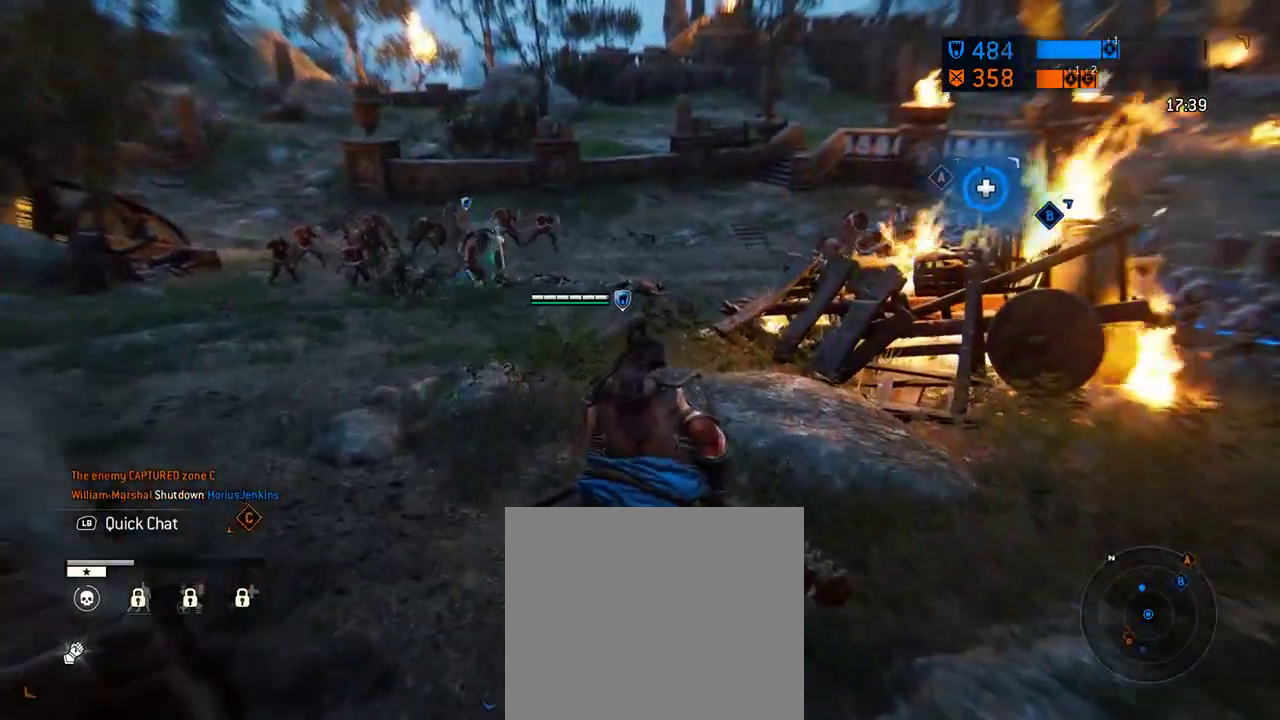
{"dt_ms": 583, "buttons": [], "left_stick": "up-left", "right_stick": "right", "events": [[395, "right_stick", "right"], [437, "left_stick", "up-left"], [521, "left_stick", "center"], [583, "left_stick", "up-left"]]}
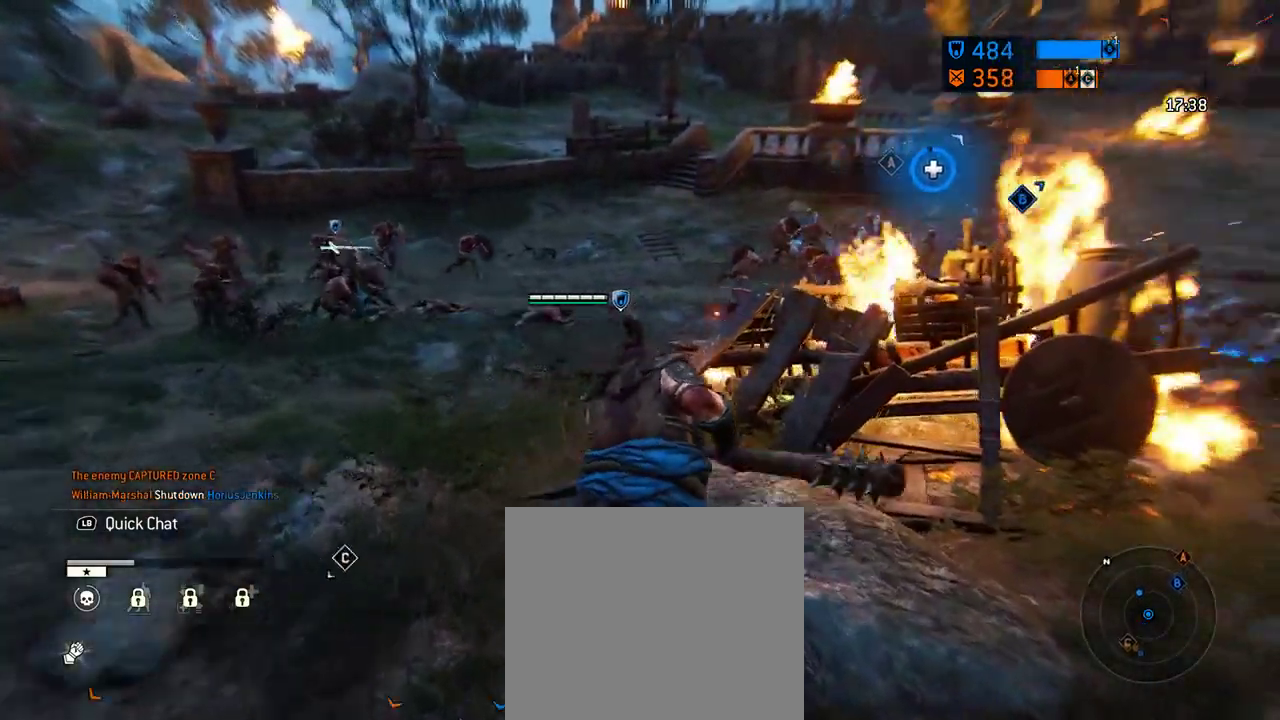
{"dt_ms": 708, "buttons": [], "left_stick": "left", "right_stick": "left", "events": [[83, "right_stick", "center"], [208, "left_stick", "center"], [667, "left_stick", "left"], [688, "right_stick", "left"]]}
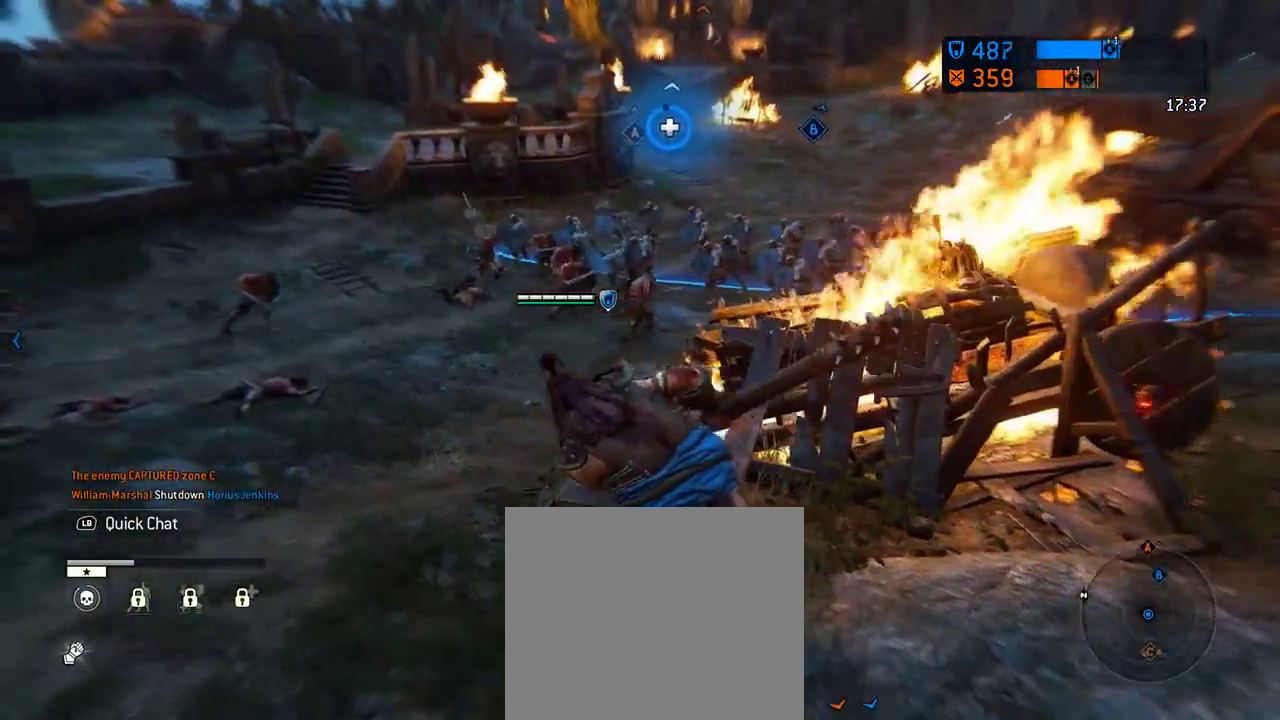
{"dt_ms": 292, "buttons": [], "left_stick": "left", "right_stick": "center", "events": [[125, "right_stick", "center"]]}
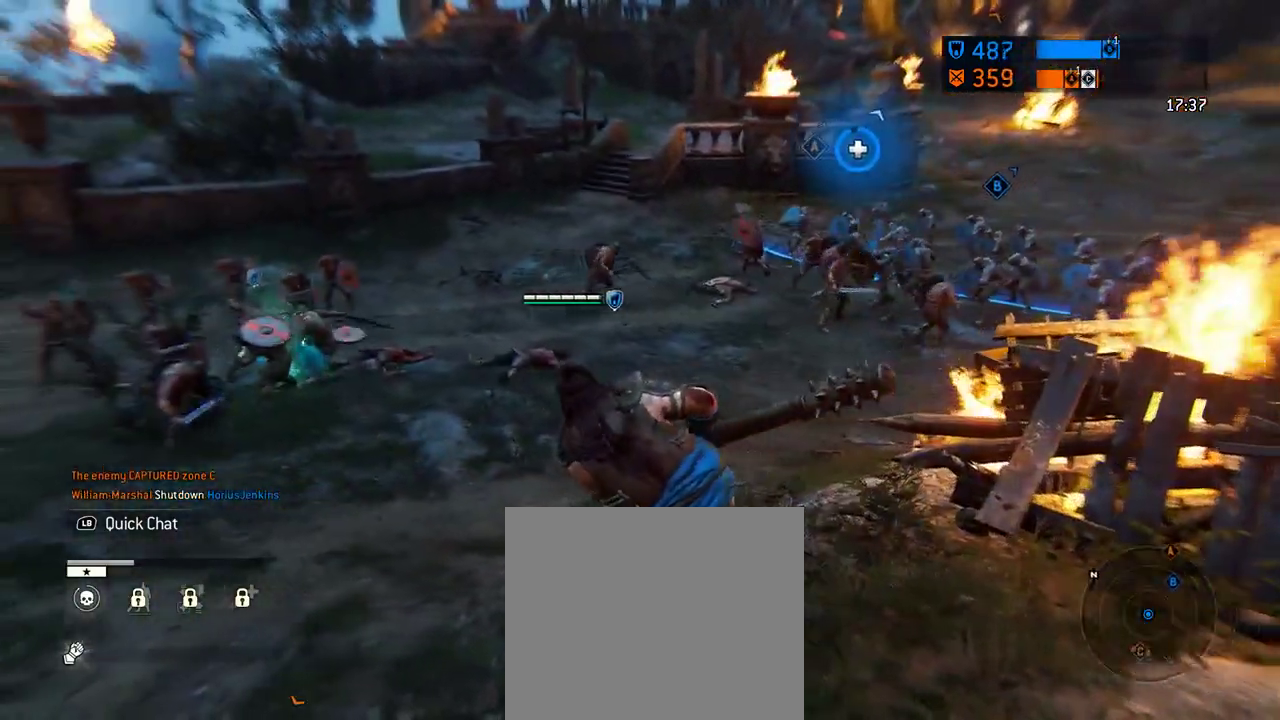
{"dt_ms": 312, "buttons": [], "left_stick": "left", "right_stick": "left", "events": [[146, "right_stick", "left"]]}
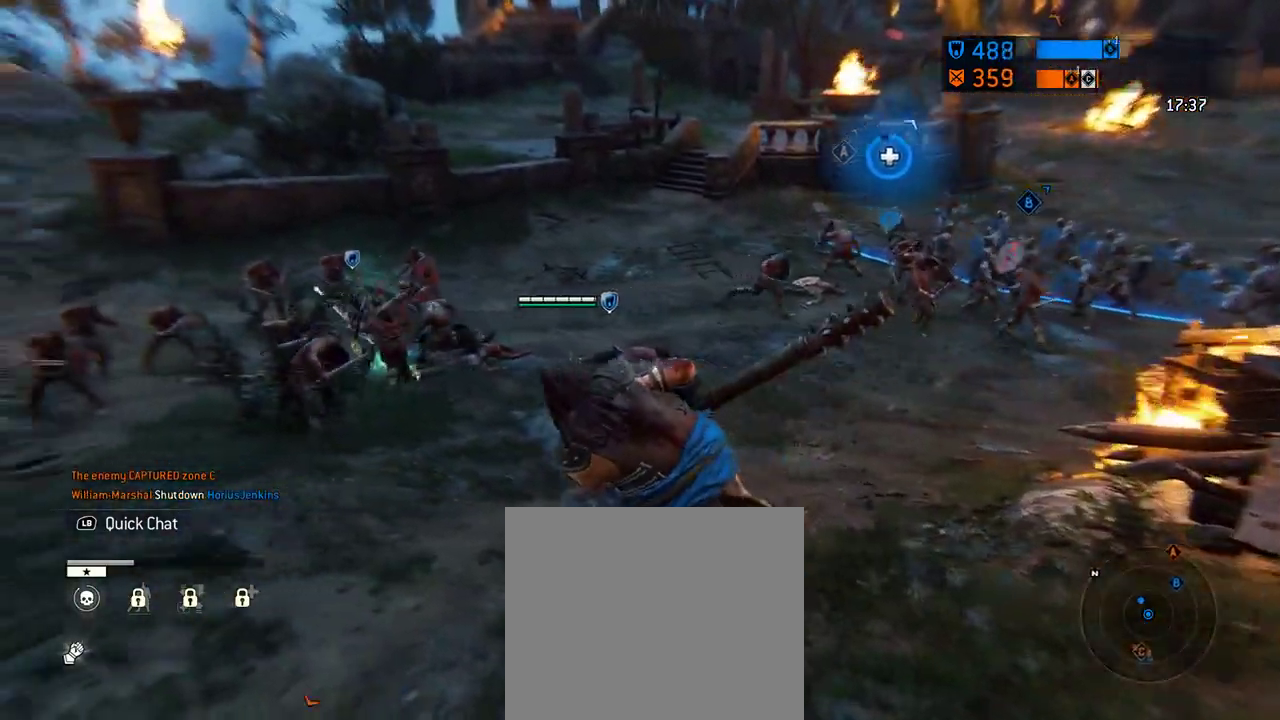
{"dt_ms": 688, "buttons": [], "left_stick": "up", "right_stick": "up-left", "events": [[21, "left_stick", "center"], [146, "left_stick", "up-left"], [167, "right_stick", "center"], [376, "right_stick", "left"], [646, "left_stick", "up"], [646, "right_stick", "up-left"]]}
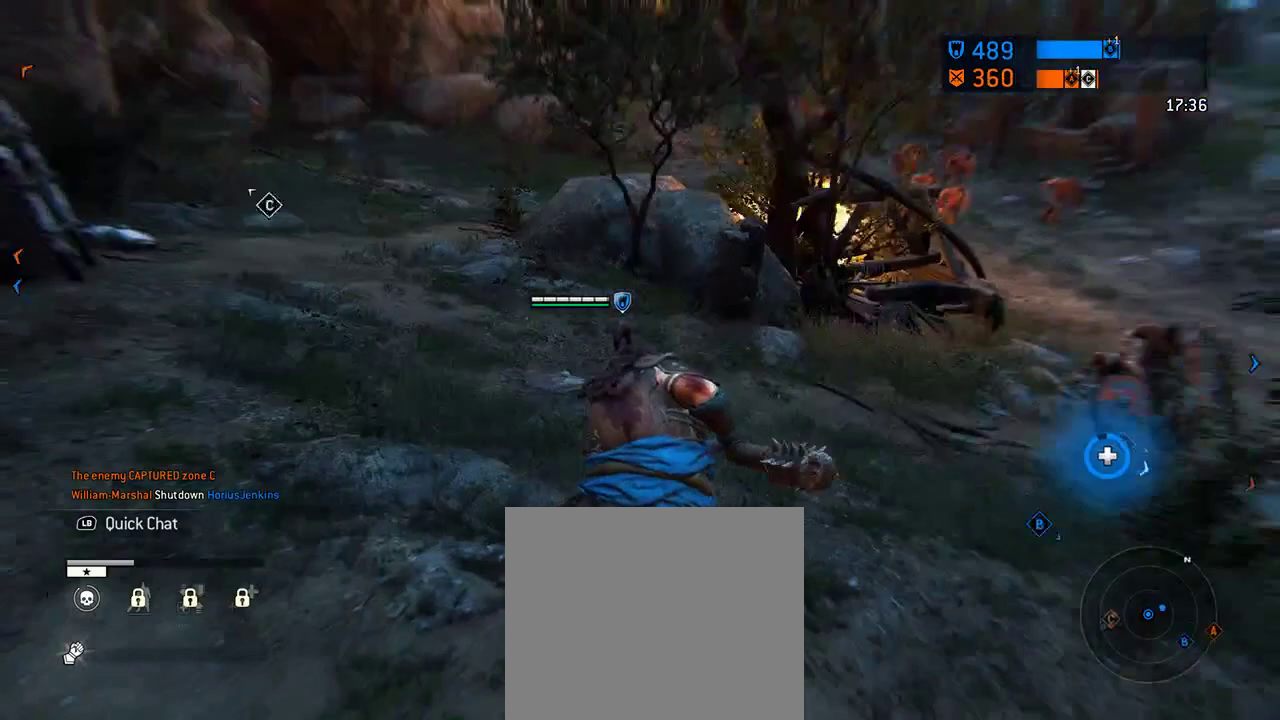
{"dt_ms": 604, "buttons": [], "left_stick": "up", "right_stick": "up-left", "events": [[42, "right_stick", "center"], [354, "right_stick", "left"], [542, "right_stick", "up-left"]]}
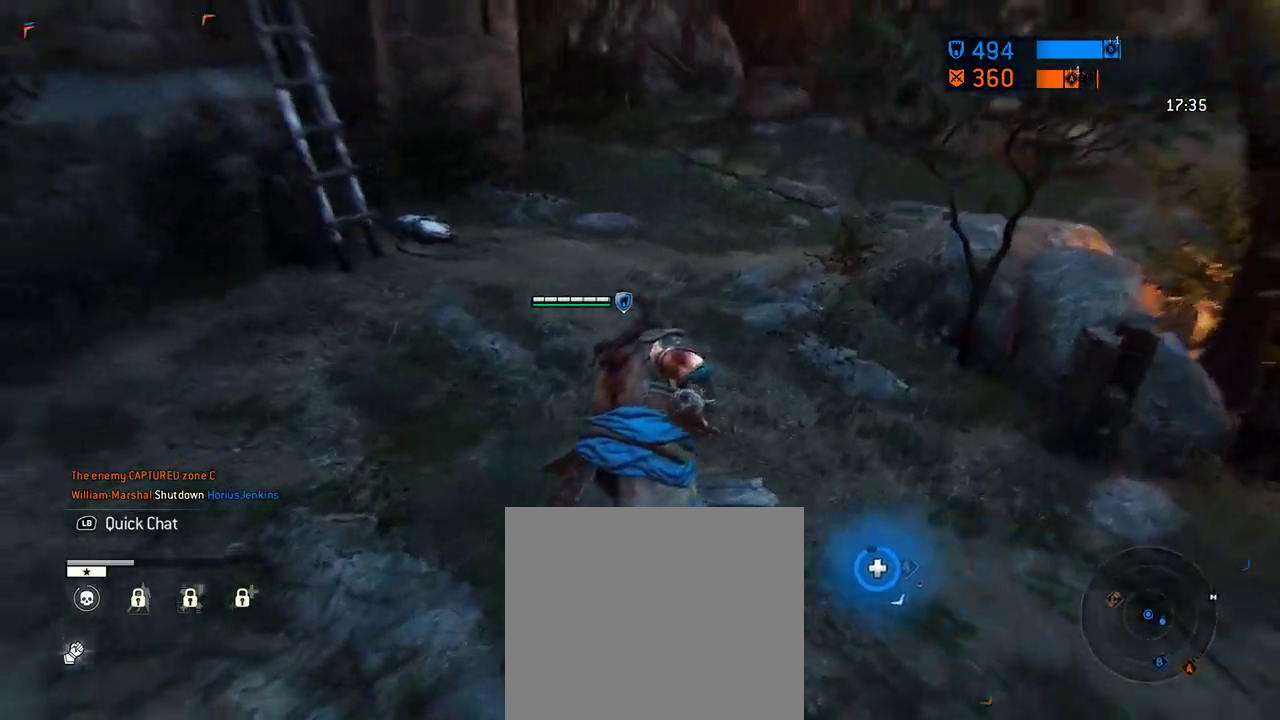
{"dt_ms": 396, "buttons": [], "left_stick": "up", "right_stick": "center", "events": [[208, "right_stick", "center"]]}
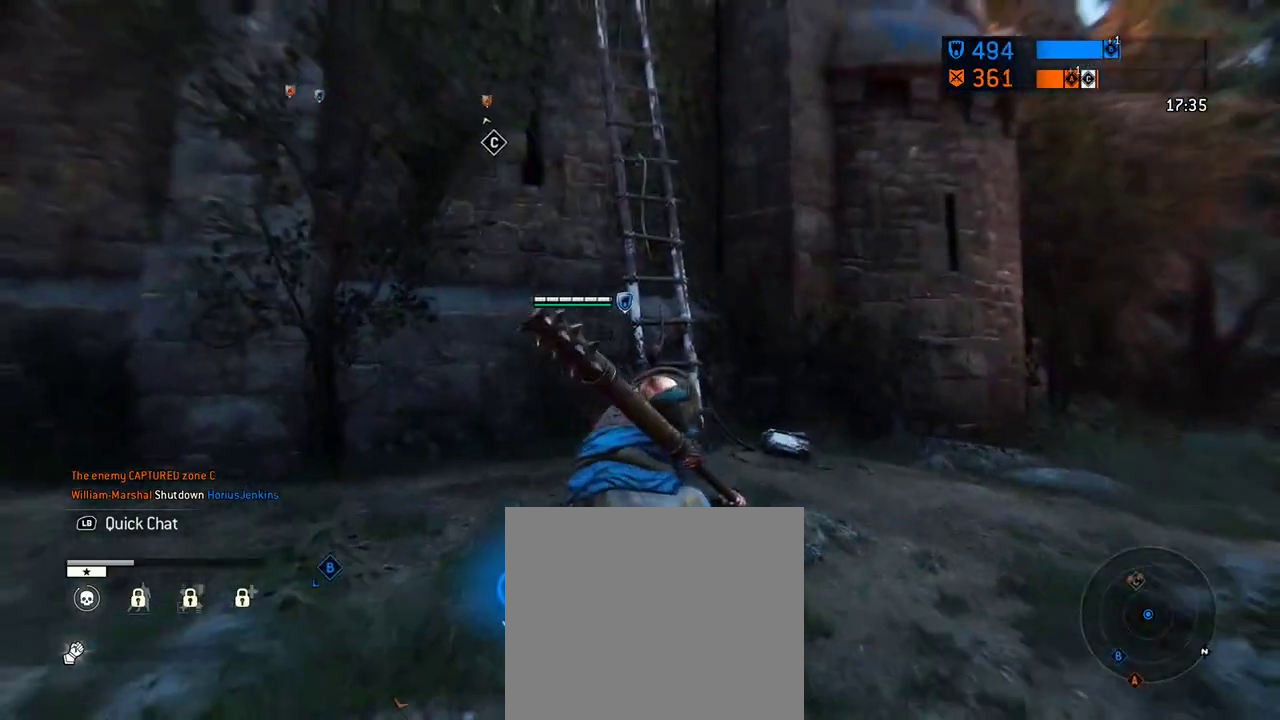
{"dt_ms": 312, "buttons": [], "left_stick": "up", "right_stick": "center", "events": [[104, "right_stick", "up-left"], [292, "right_stick", "center"]]}